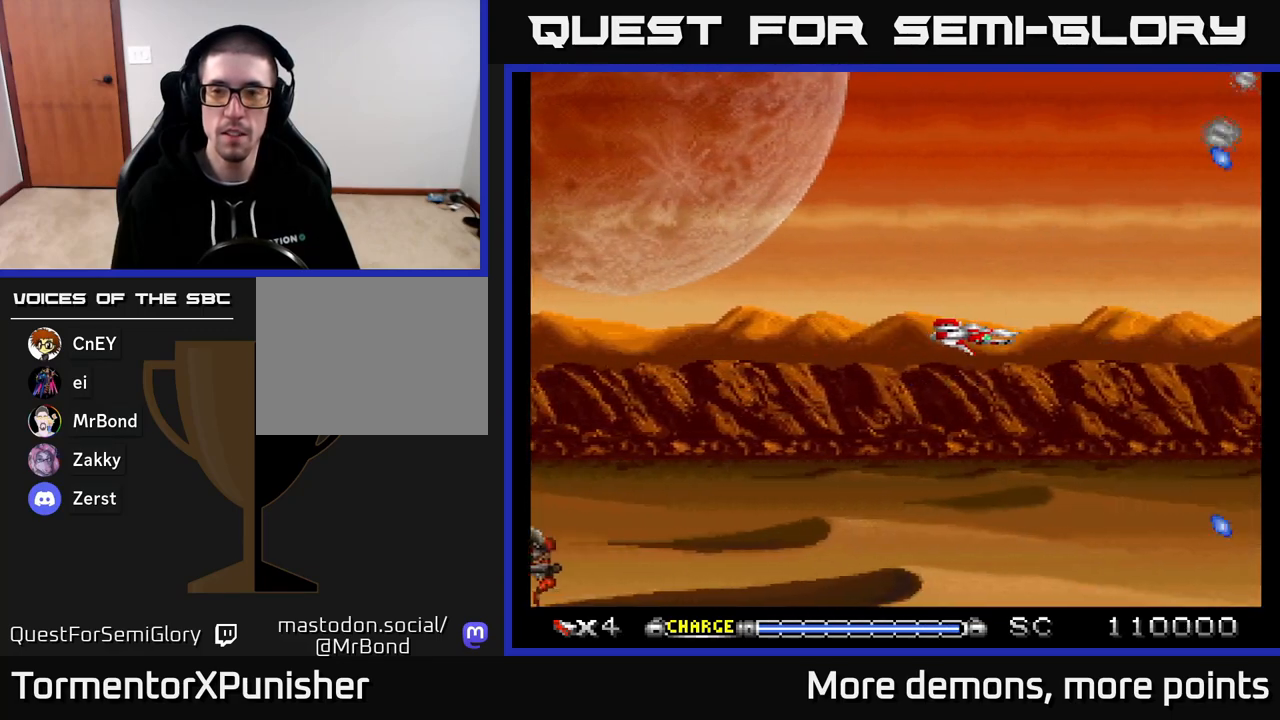
Gameplay with a controller (Xbox layout); each line is a JSON object with the inputs held at the frame after it. "events" lists button and stick changes between this image and that frame as [ms after this image, input, new state], when the widget could be followed in between. Not read: left_stick.
{"buttons": ["A", "DPAD_LEFT"], "right_stick": "center", "events": [[333, "DPAD_LEFT", "down"]]}
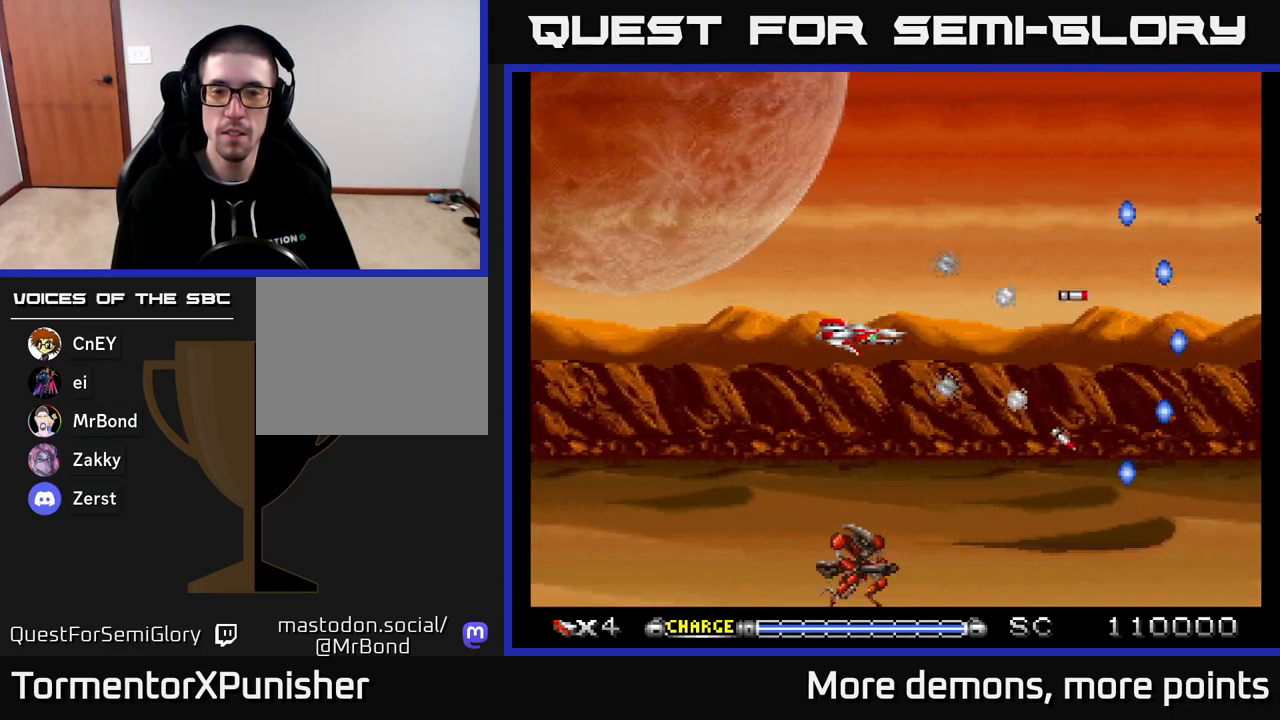
{"buttons": ["A", "DPAD_RIGHT"], "right_stick": "center", "events": [[200, "DPAD_LEFT", "up"], [483, "DPAD_RIGHT", "down"]]}
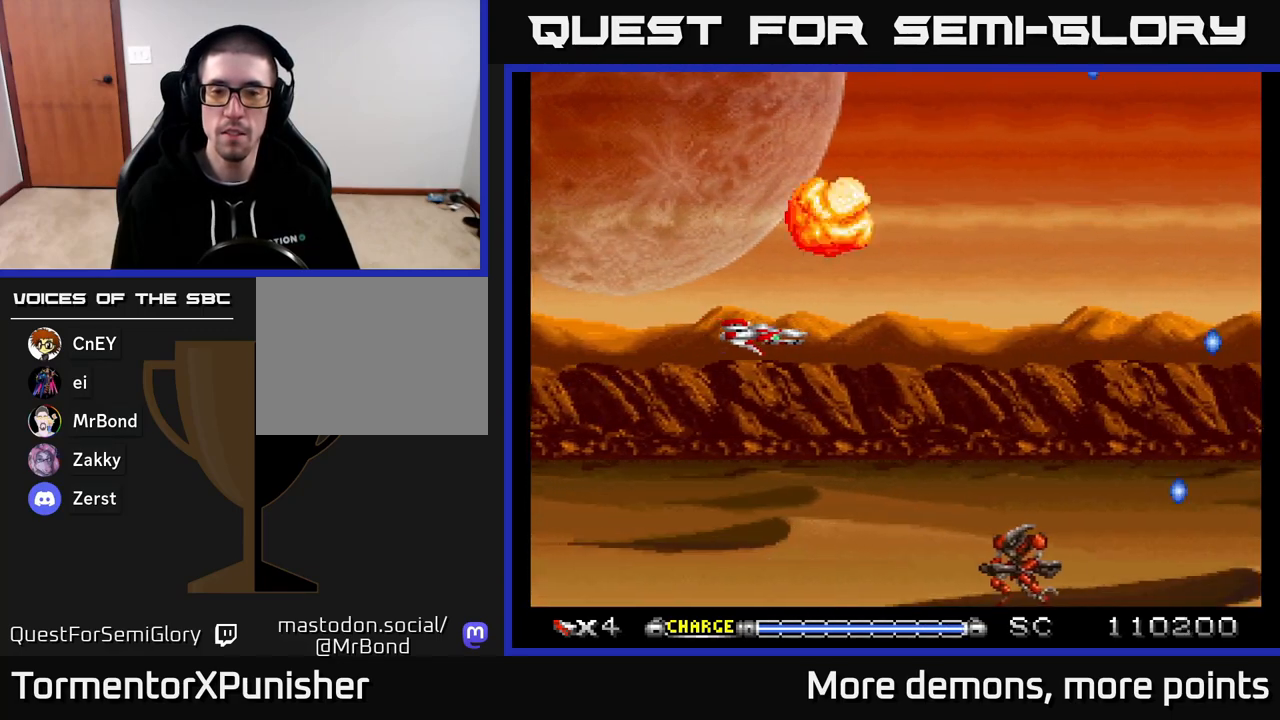
{"buttons": ["A", "DPAD_LEFT"], "right_stick": "center", "events": [[183, "DPAD_RIGHT", "up"], [450, "DPAD_LEFT", "down"]]}
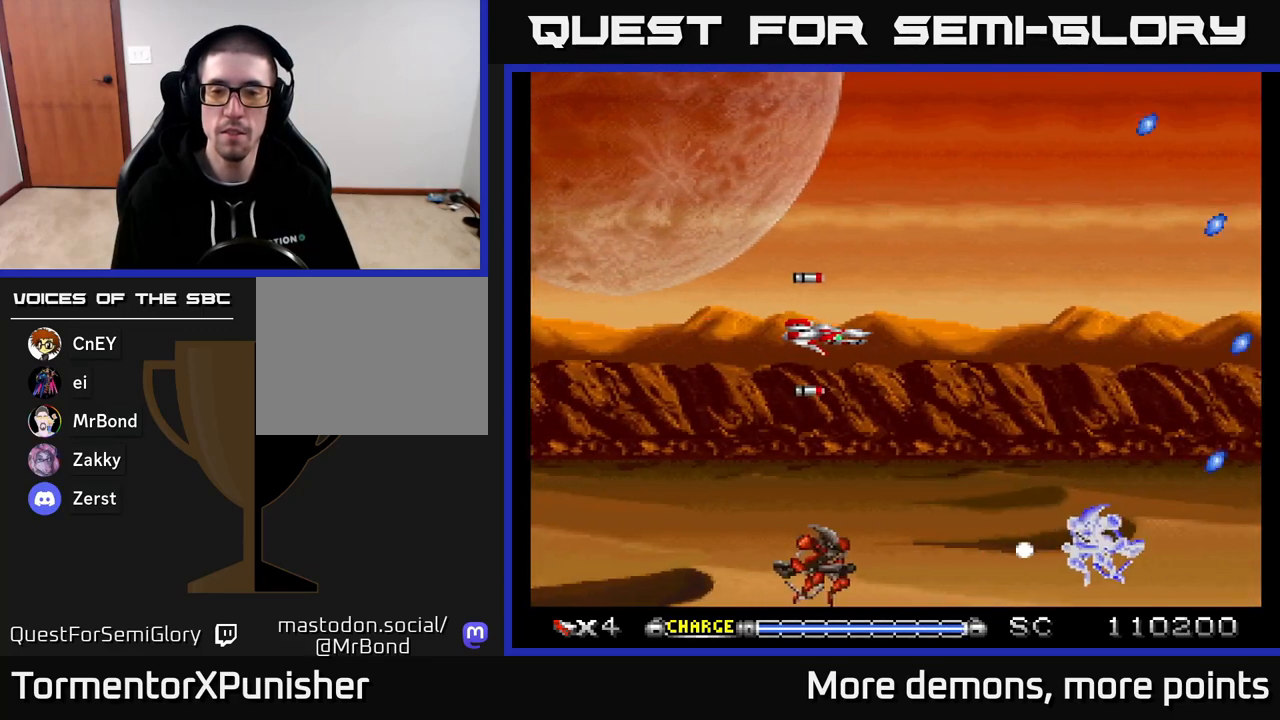
{"buttons": ["A"], "right_stick": "center", "events": [[117, "DPAD_LEFT", "up"], [233, "DPAD_RIGHT", "down"], [450, "DPAD_RIGHT", "up"]]}
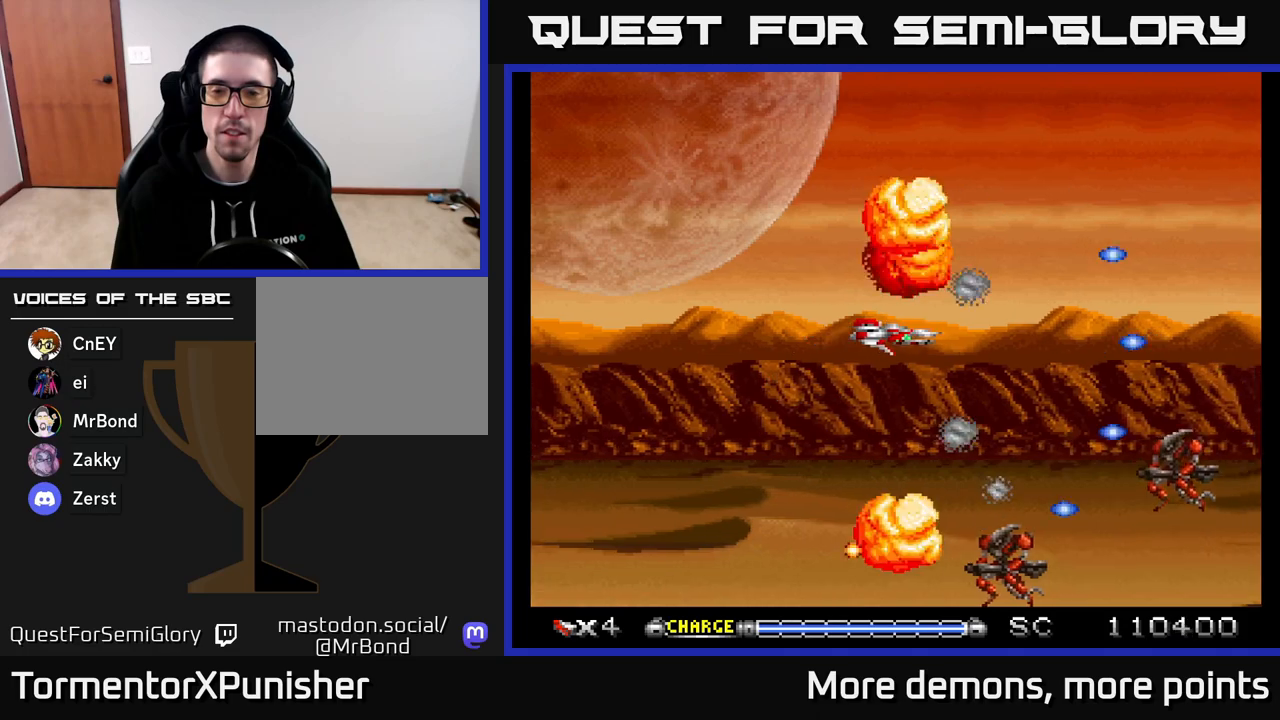
{"buttons": ["A"], "right_stick": "center", "events": []}
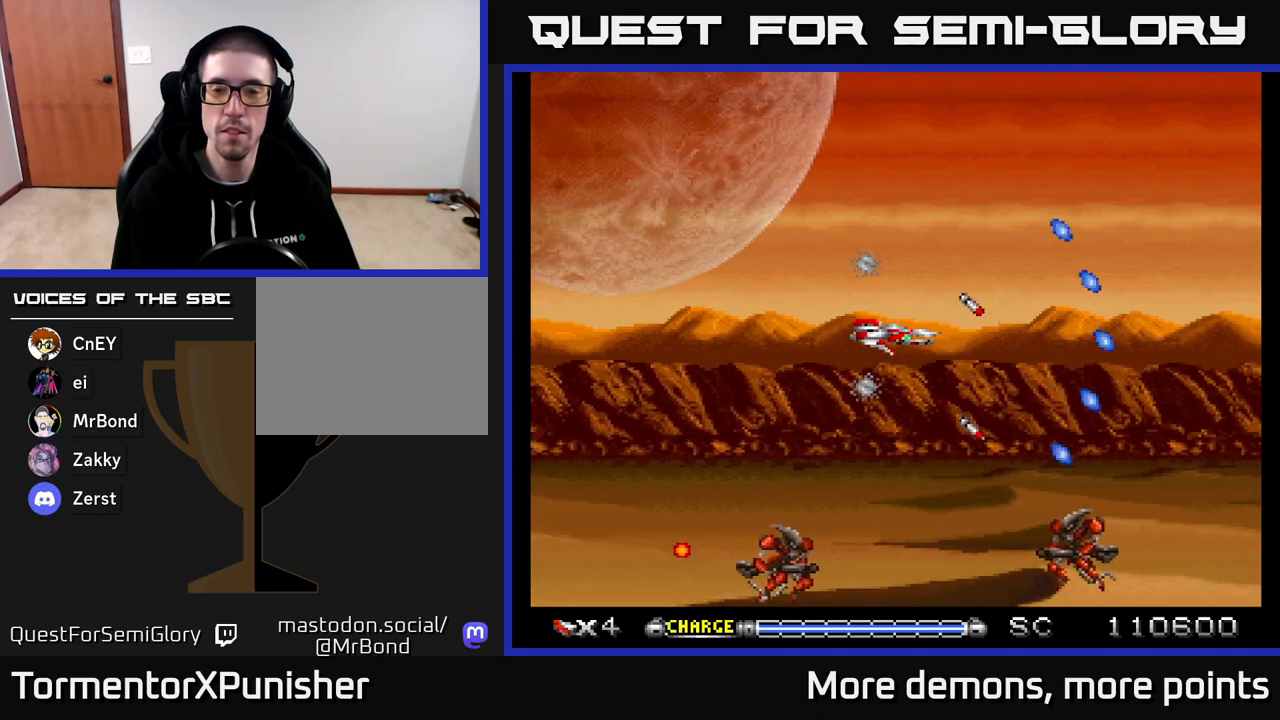
{"buttons": ["A"], "right_stick": "center", "events": []}
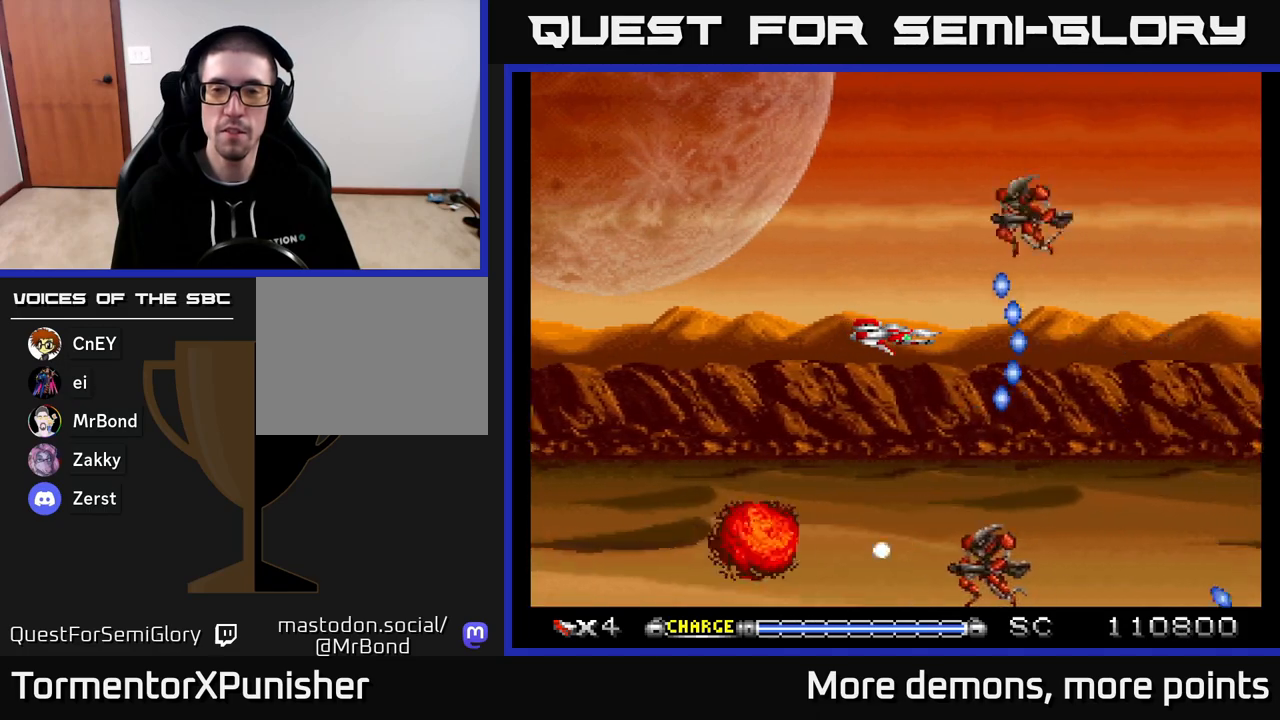
{"buttons": ["A"], "right_stick": "center", "events": []}
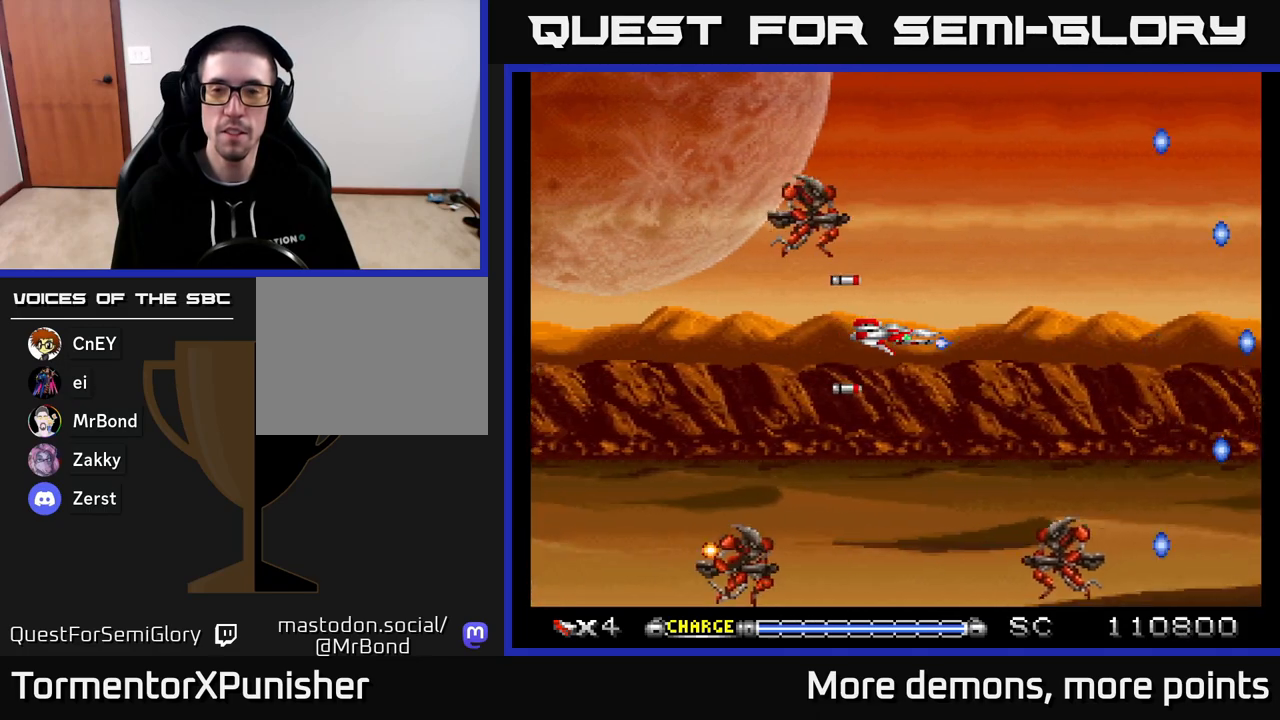
{"buttons": ["A"], "right_stick": "center", "events": []}
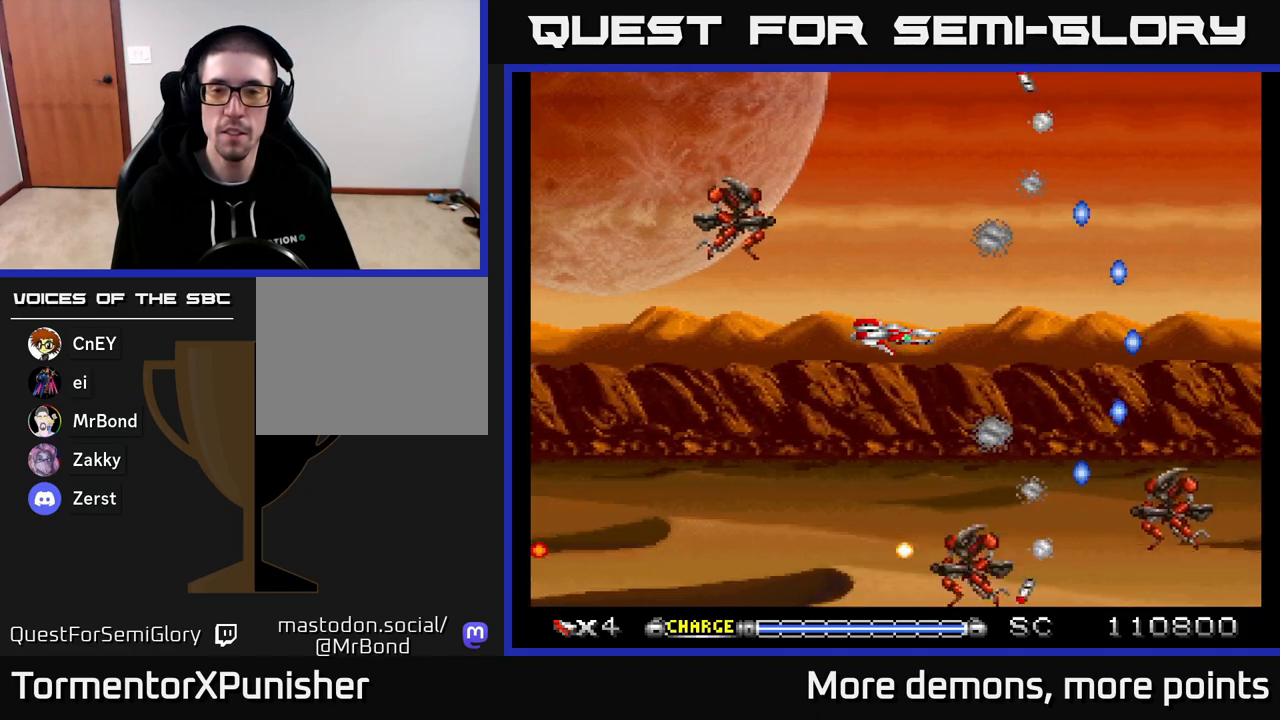
{"buttons": ["A"], "right_stick": "center", "events": []}
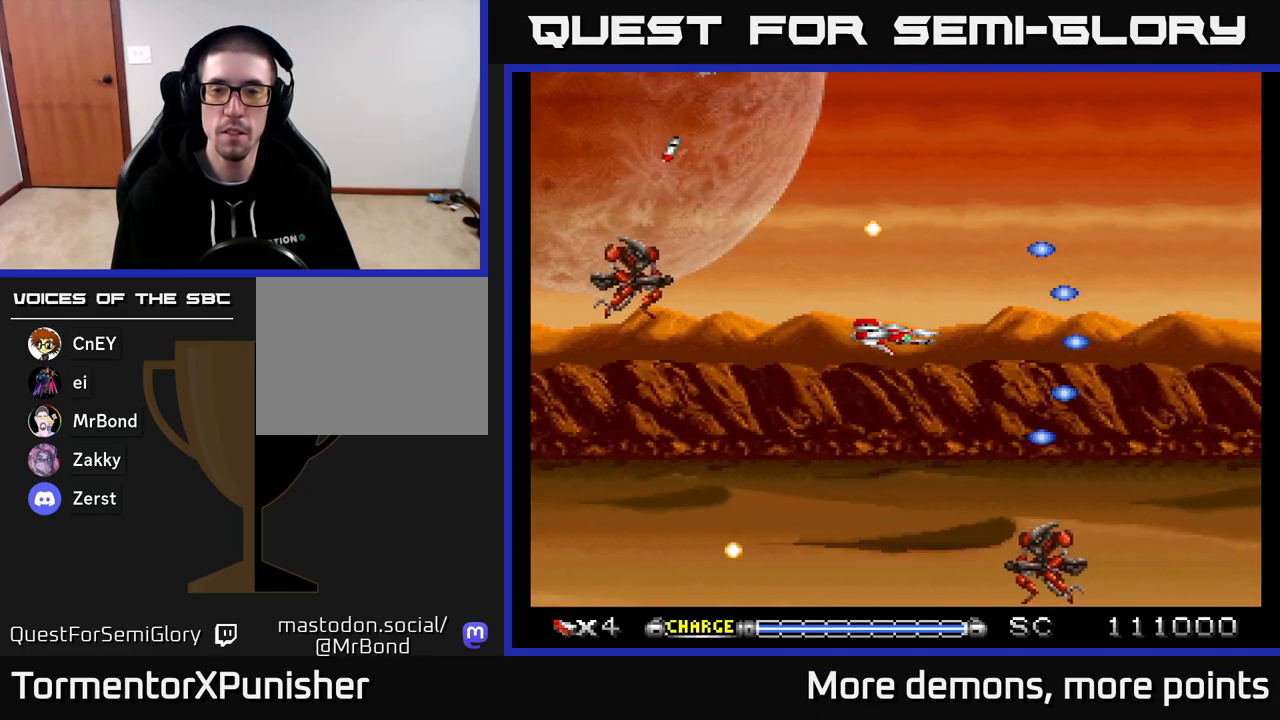
{"buttons": ["A"], "right_stick": "center", "events": []}
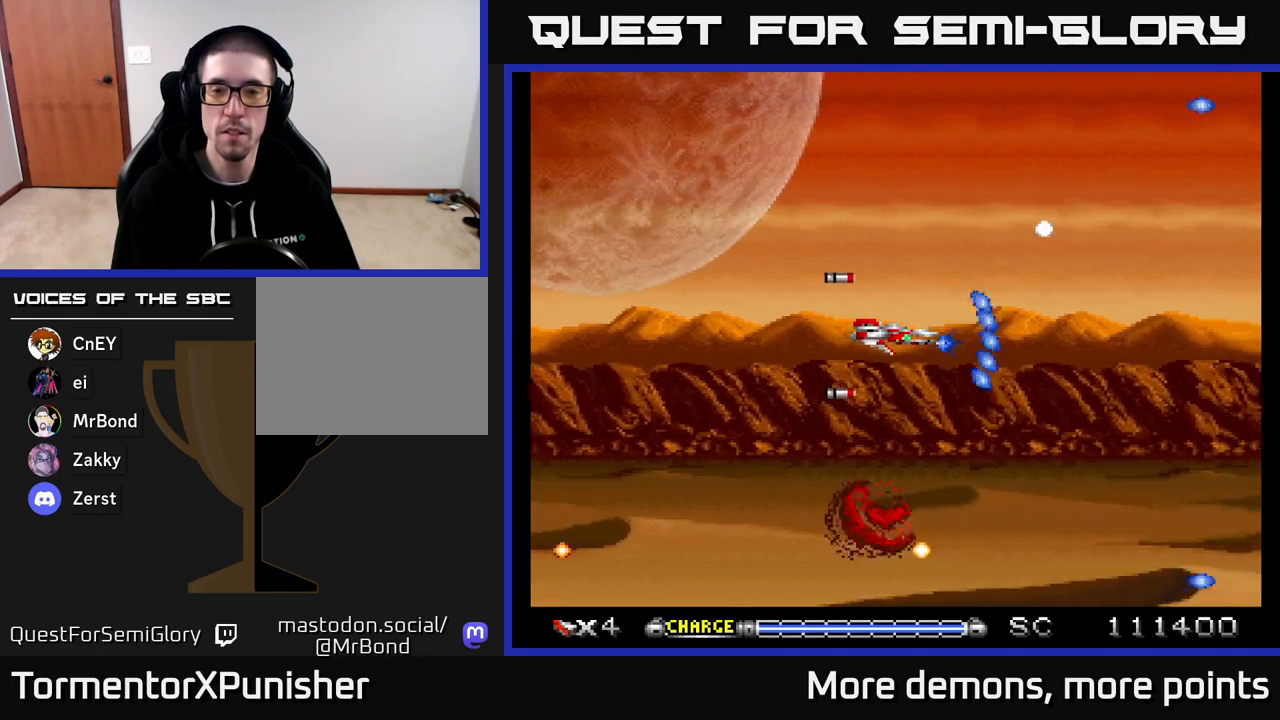
{"buttons": ["A"], "right_stick": "center", "events": []}
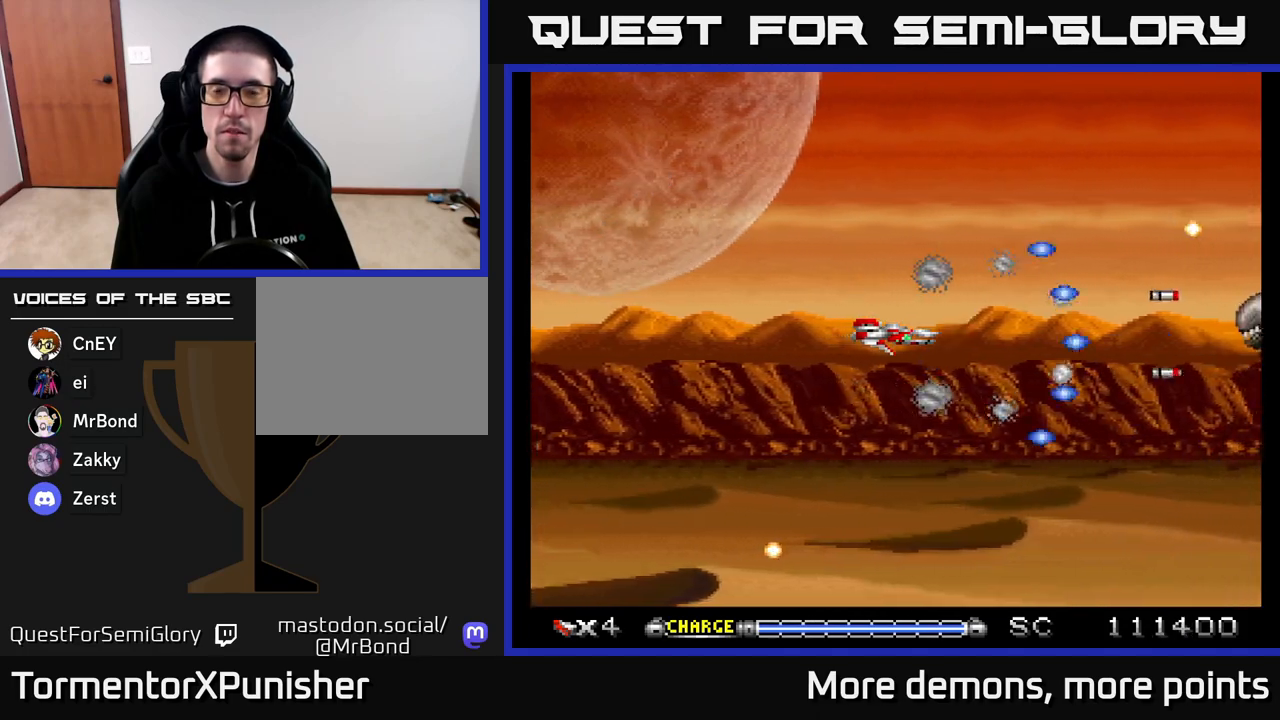
{"buttons": ["A"], "right_stick": "center", "events": []}
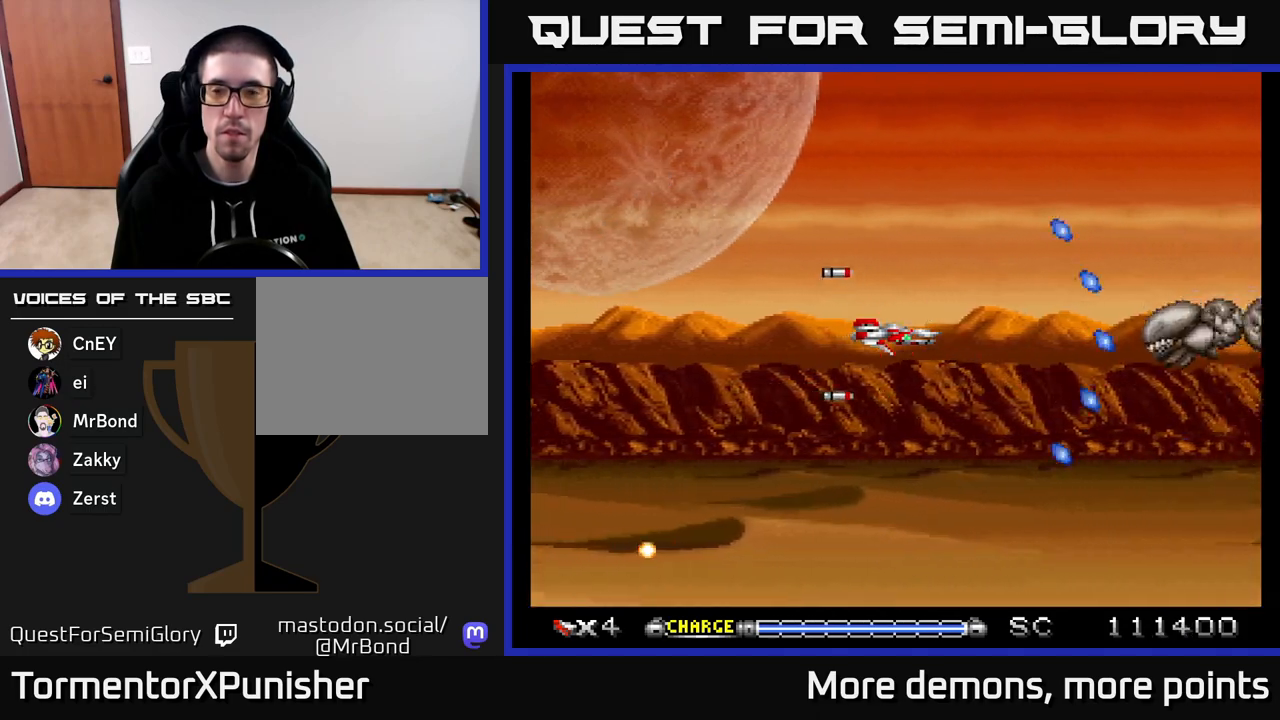
{"buttons": ["A"], "right_stick": "center", "events": [[83, "DPAD_RIGHT", "down"], [300, "DPAD_RIGHT", "up"]]}
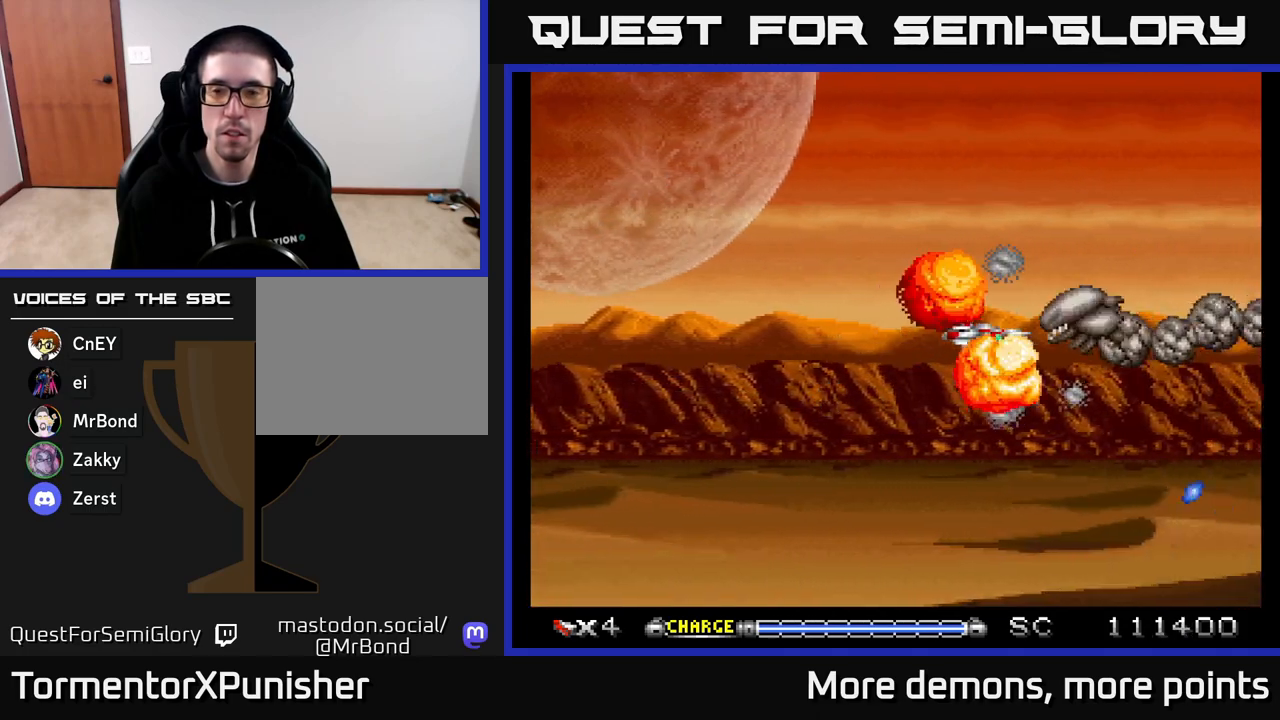
{"buttons": ["A"], "right_stick": "center", "events": [[17, "DPAD_LEFT", "down"], [133, "DPAD_LEFT", "up"], [200, "DPAD_LEFT", "down"], [317, "DPAD_LEFT", "up"], [400, "DPAD_LEFT", "down"], [483, "DPAD_LEFT", "up"]]}
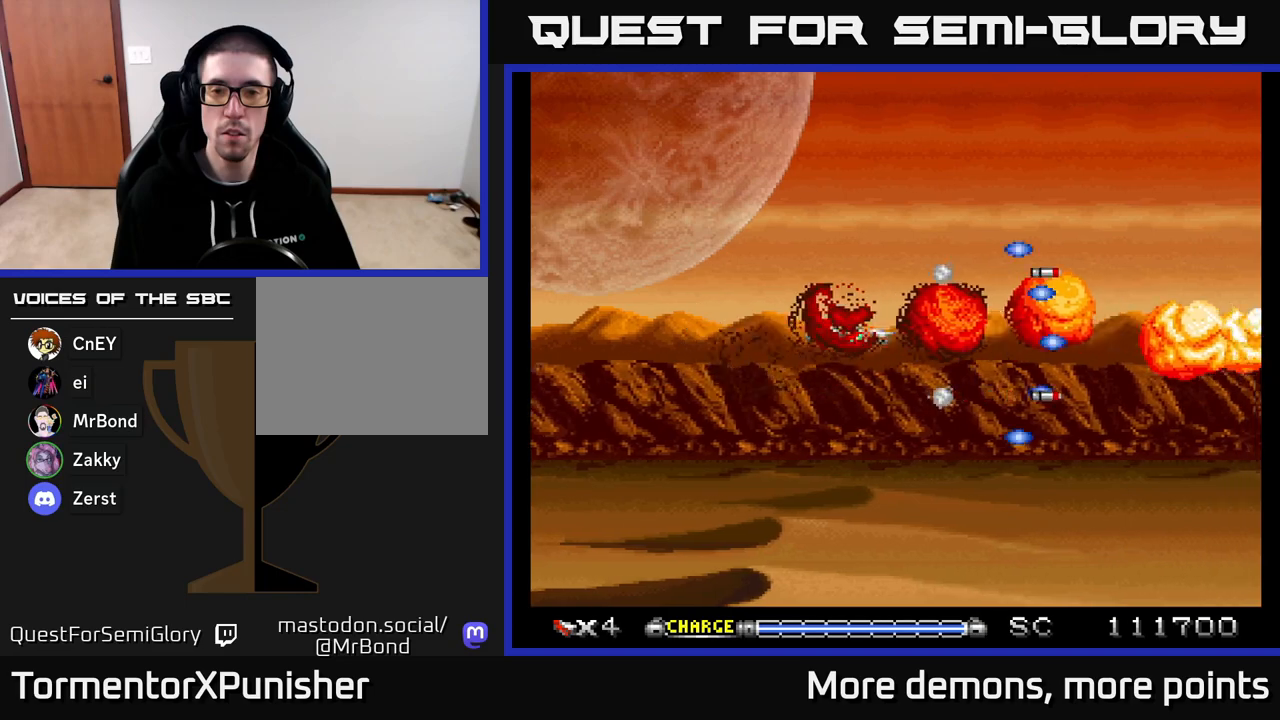
{"buttons": ["A"], "right_stick": "center", "events": [[217, "DPAD_RIGHT", "down"], [333, "DPAD_RIGHT", "up"]]}
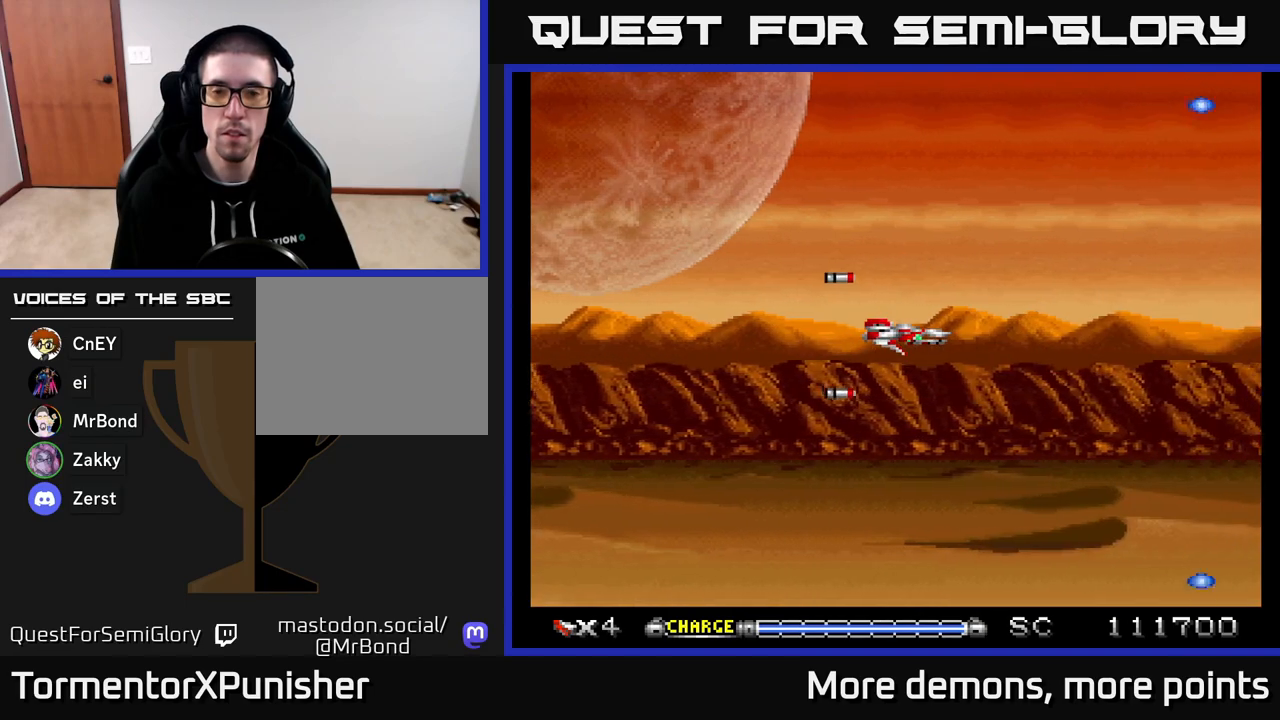
{"buttons": ["A"], "right_stick": "center", "events": []}
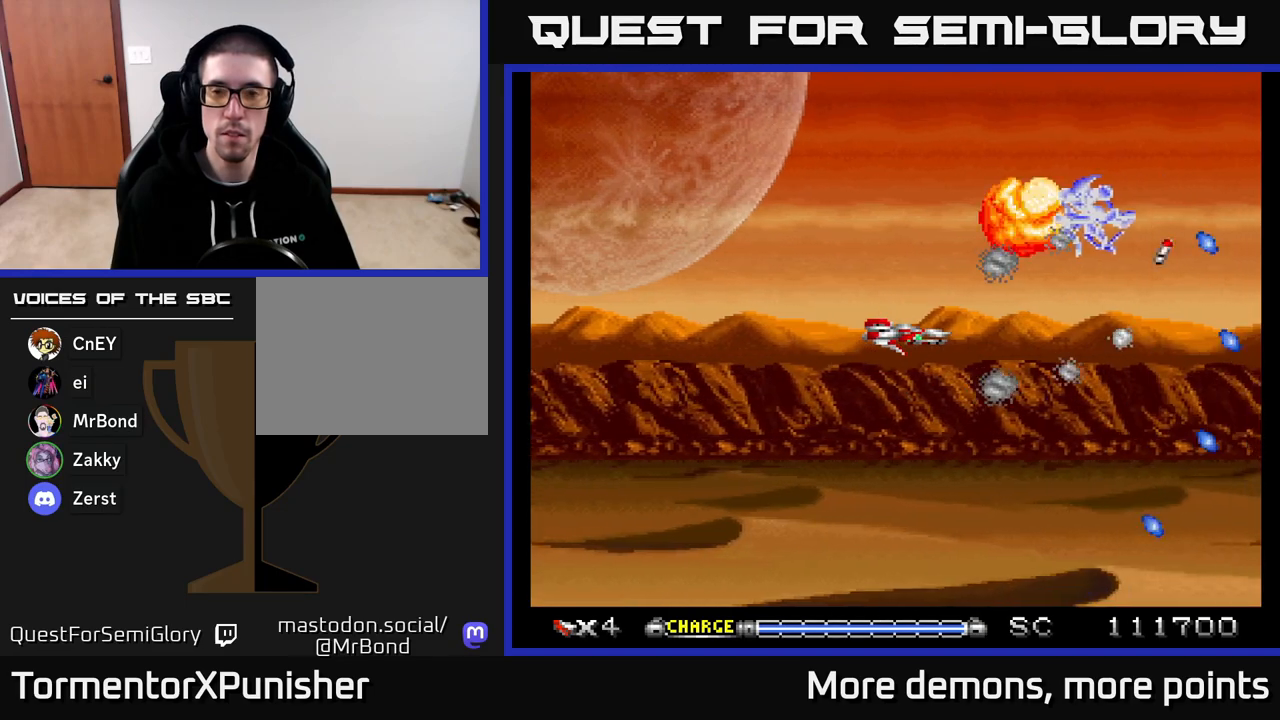
{"buttons": ["A"], "right_stick": "center", "events": [[250, "DPAD_LEFT", "down"], [467, "DPAD_LEFT", "up"]]}
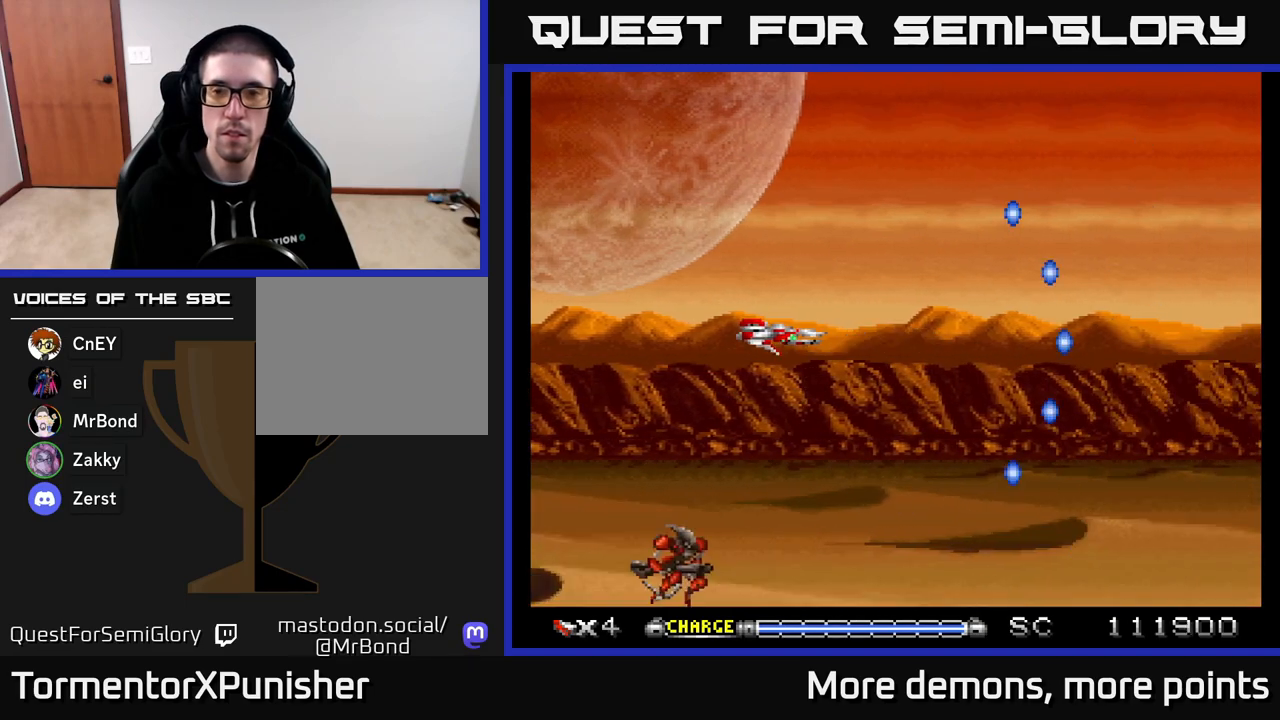
{"buttons": ["A"], "right_stick": "center", "events": [[33, "DPAD_RIGHT", "down"], [217, "DPAD_RIGHT", "up"]]}
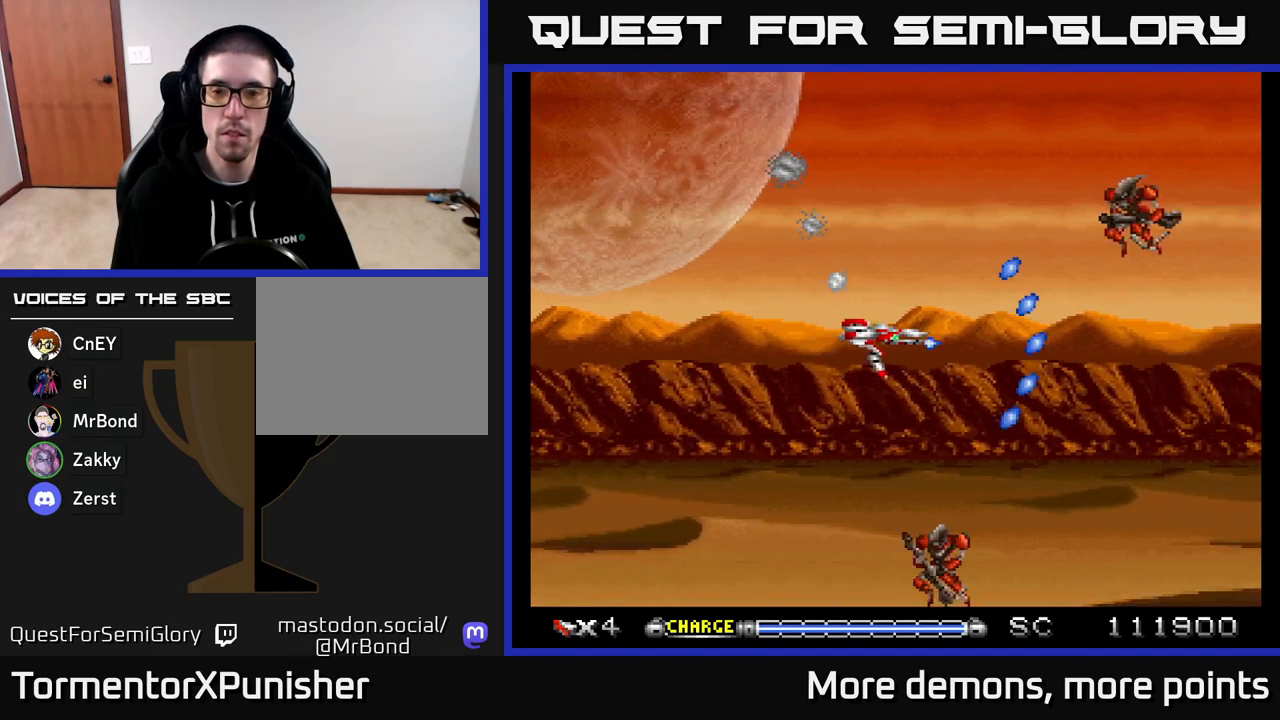
{"buttons": ["A", "DPAD_LEFT"], "right_stick": "center", "events": [[317, "DPAD_LEFT", "down"]]}
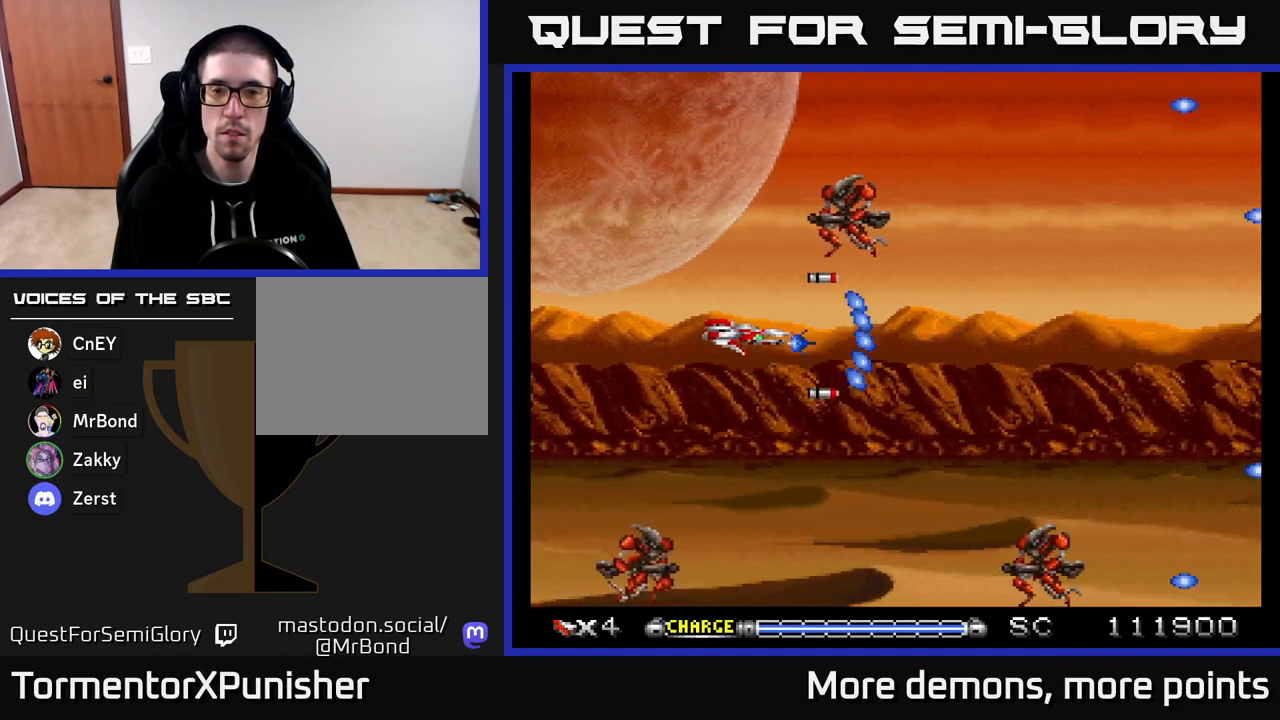
{"buttons": ["A", "DPAD_RIGHT"], "right_stick": "center", "events": [[250, "DPAD_LEFT", "up"], [400, "DPAD_RIGHT", "down"]]}
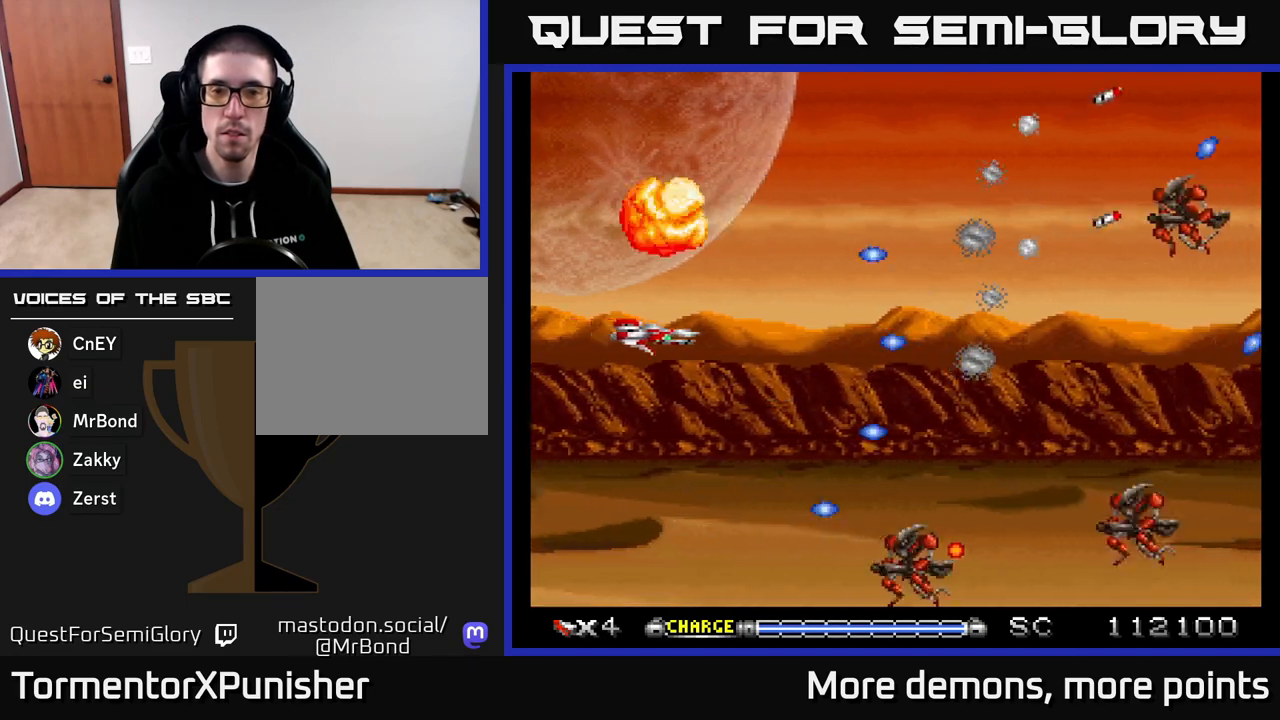
{"buttons": ["A"], "right_stick": "center", "events": [[67, "DPAD_RIGHT", "up"], [250, "DPAD_RIGHT", "down"], [433, "DPAD_RIGHT", "up"]]}
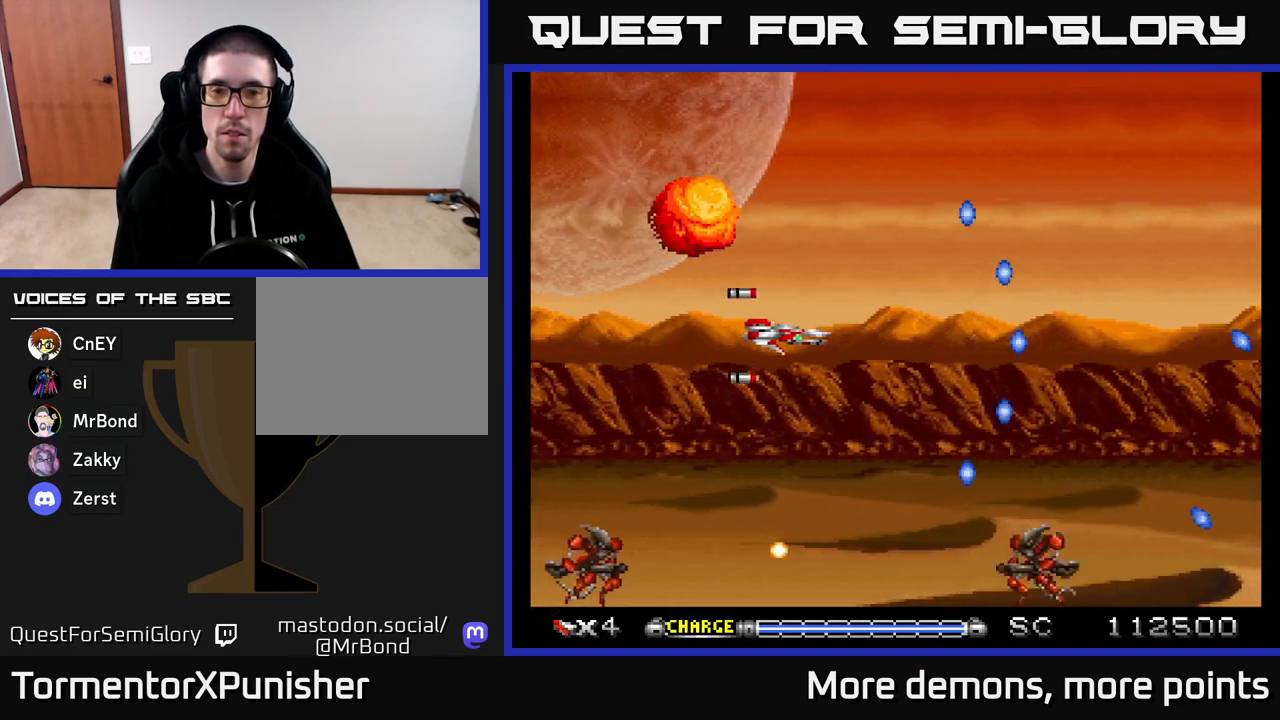
{"buttons": ["A"], "right_stick": "center", "events": [[17, "DPAD_LEFT", "down"], [183, "DPAD_LEFT", "up"], [300, "DPAD_RIGHT", "down"], [500, "DPAD_RIGHT", "up"]]}
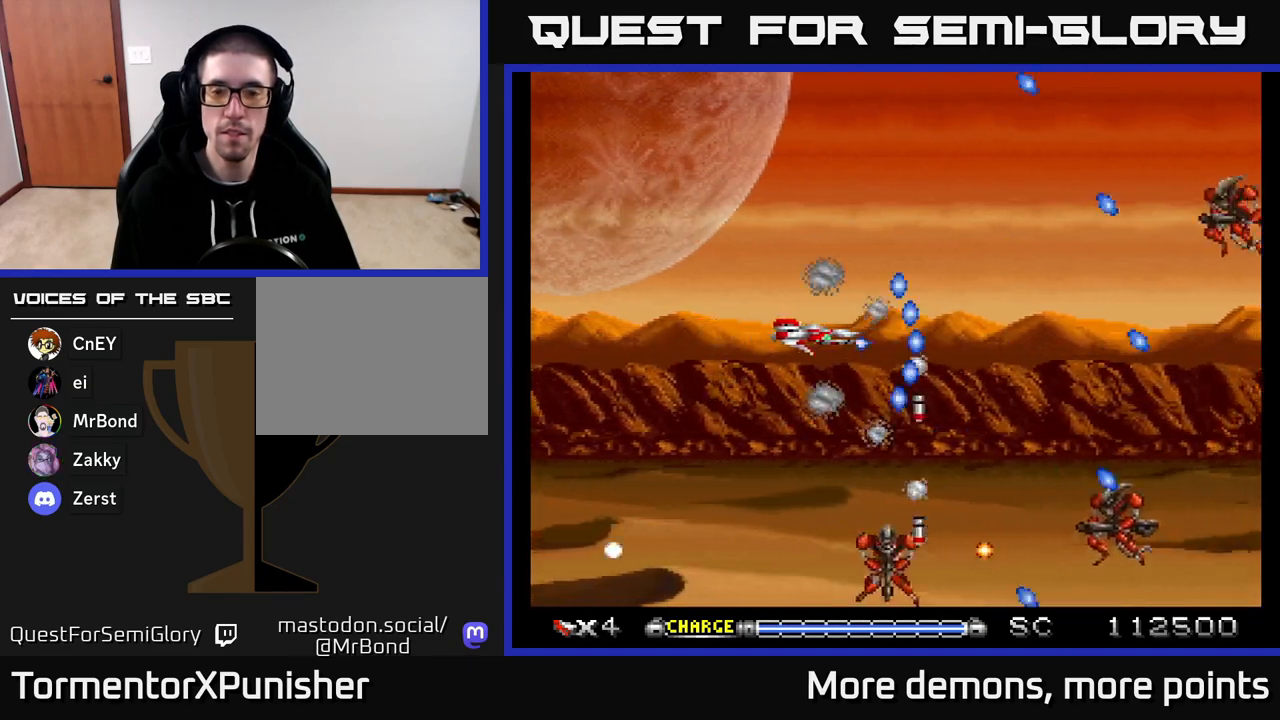
{"buttons": ["A"], "right_stick": "center", "events": []}
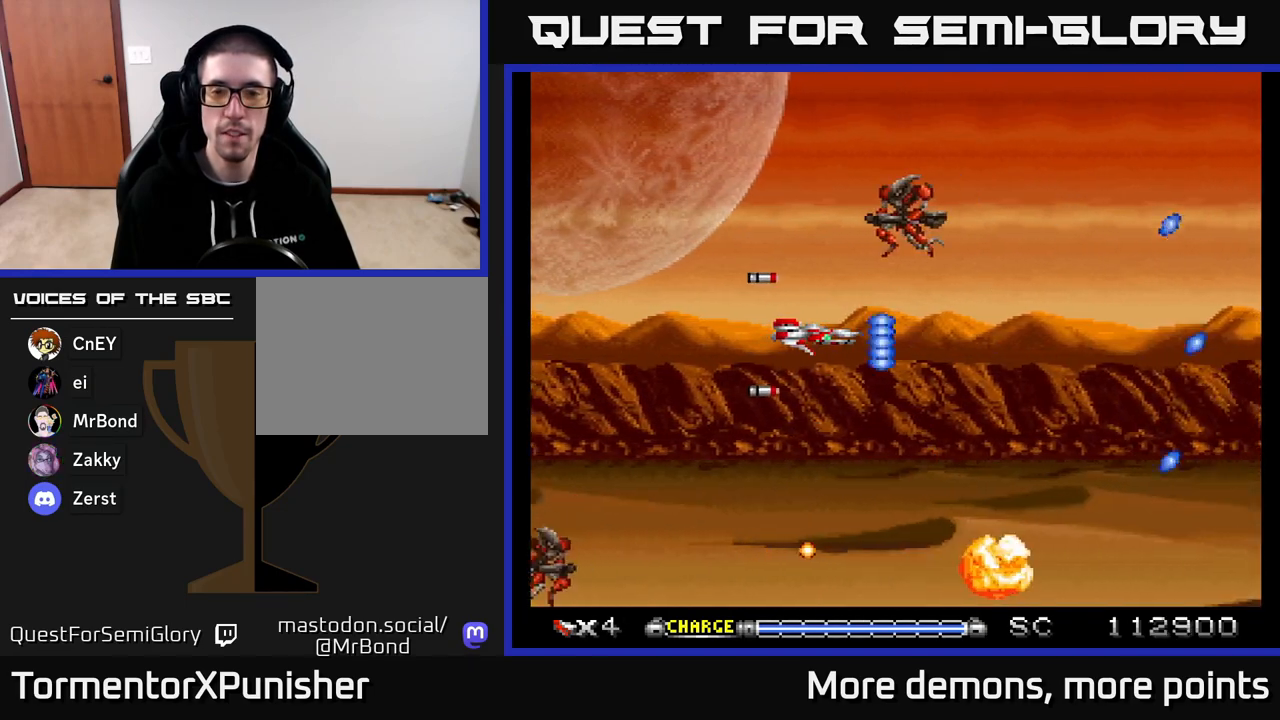
{"buttons": ["A", "DPAD_RIGHT"], "right_stick": "center", "events": [[450, "DPAD_RIGHT", "down"]]}
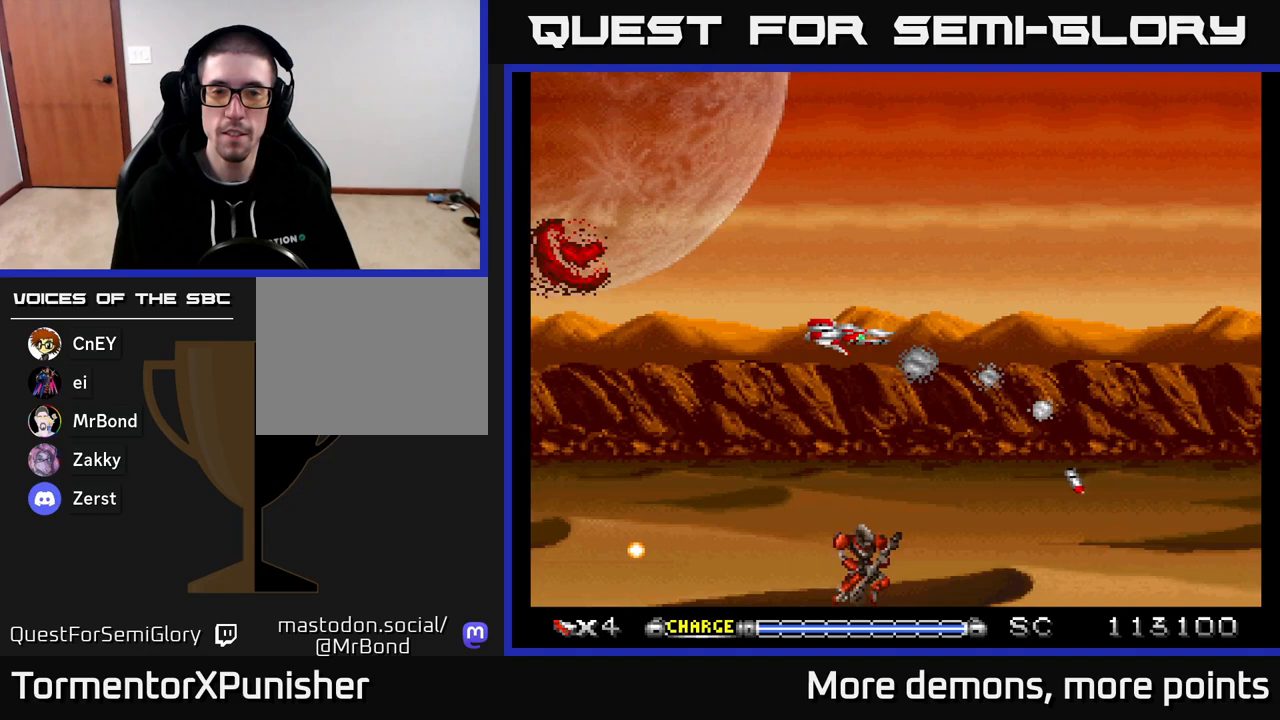
{"buttons": ["A"], "right_stick": "center", "events": [[133, "DPAD_RIGHT", "up"]]}
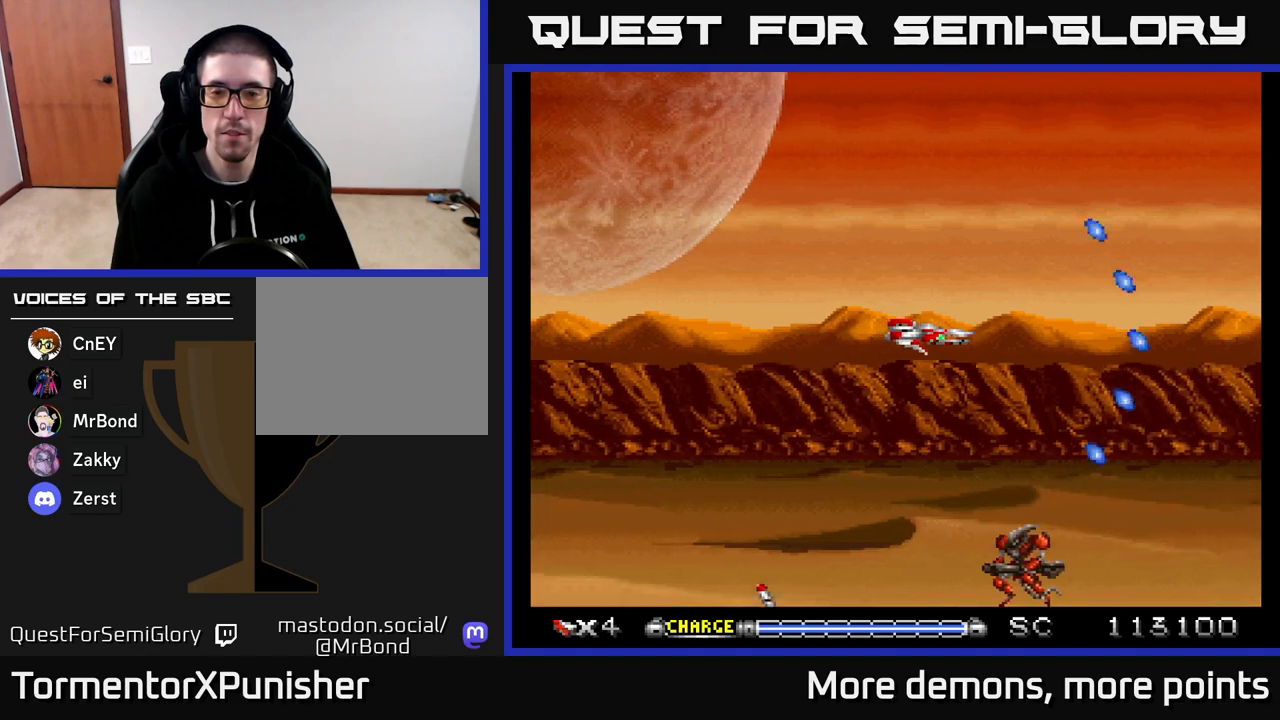
{"buttons": ["A", "DPAD_LEFT"], "right_stick": "center", "events": [[500, "DPAD_LEFT", "down"]]}
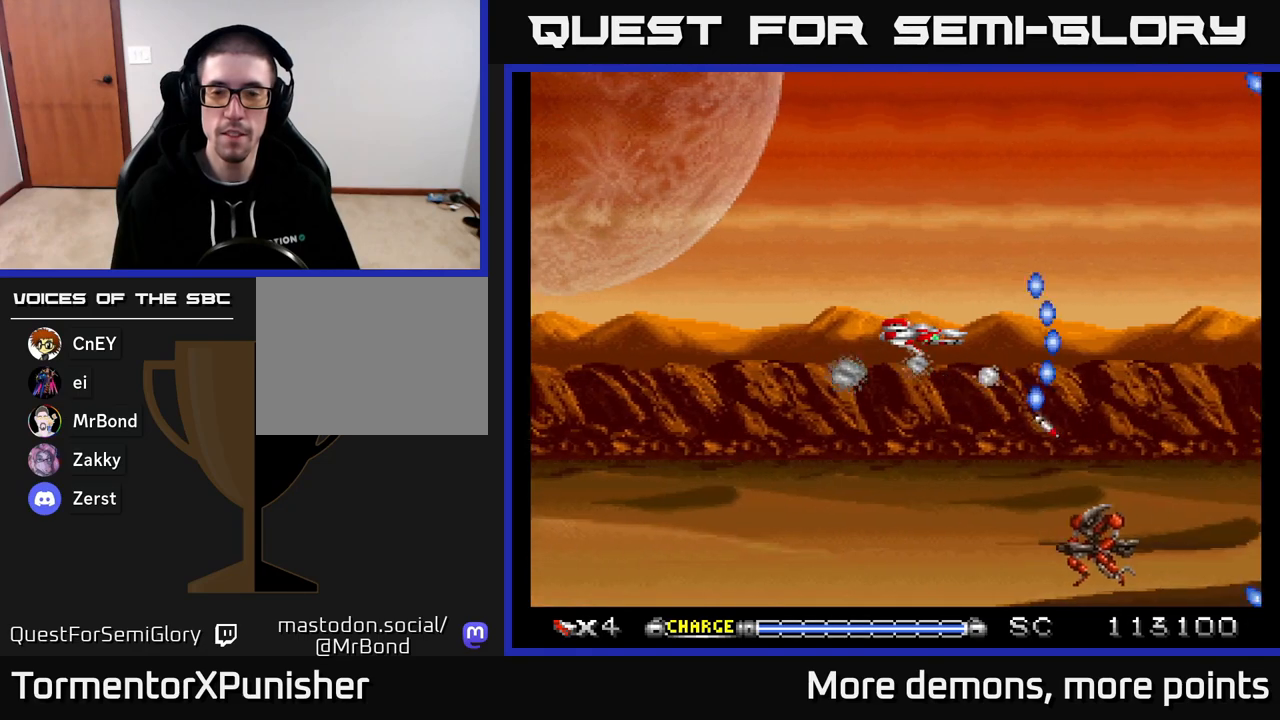
{"buttons": ["A"], "right_stick": "center", "events": [[133, "DPAD_LEFT", "up"]]}
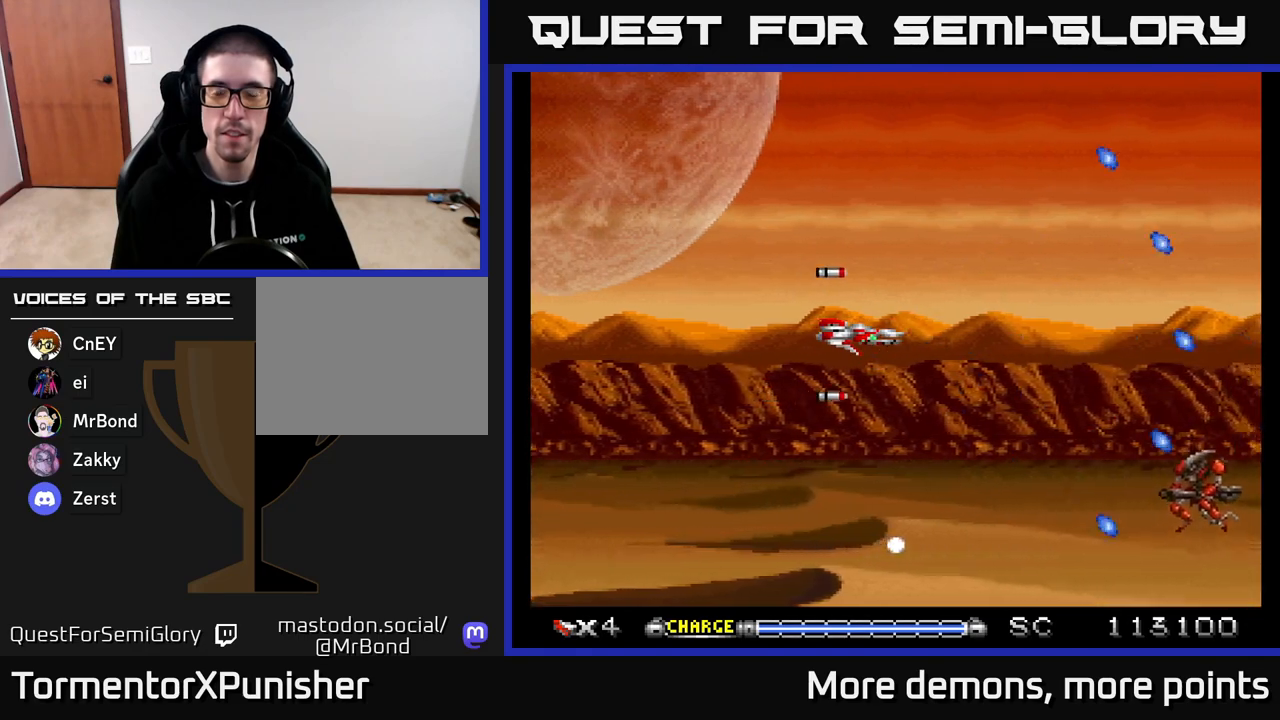
{"buttons": ["A", "DPAD_RIGHT"], "right_stick": "center", "events": [[417, "DPAD_RIGHT", "down"]]}
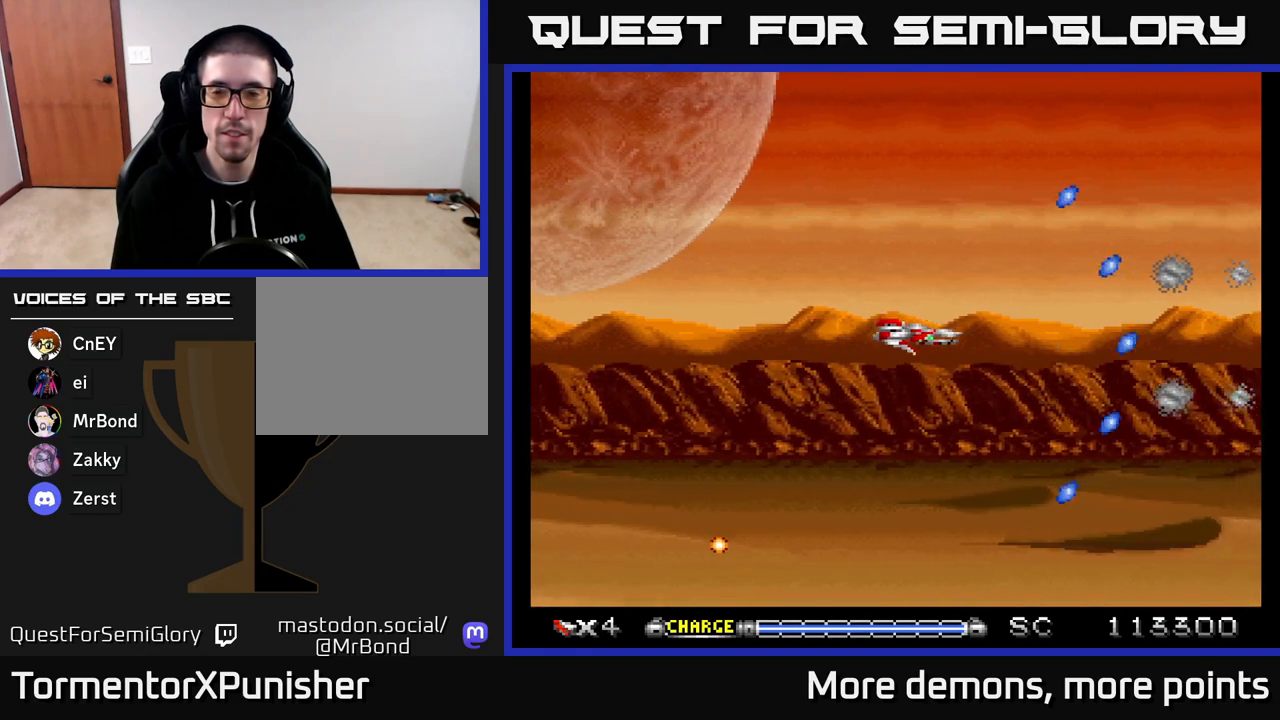
{"buttons": ["A"], "right_stick": "center", "events": [[133, "DPAD_RIGHT", "up"]]}
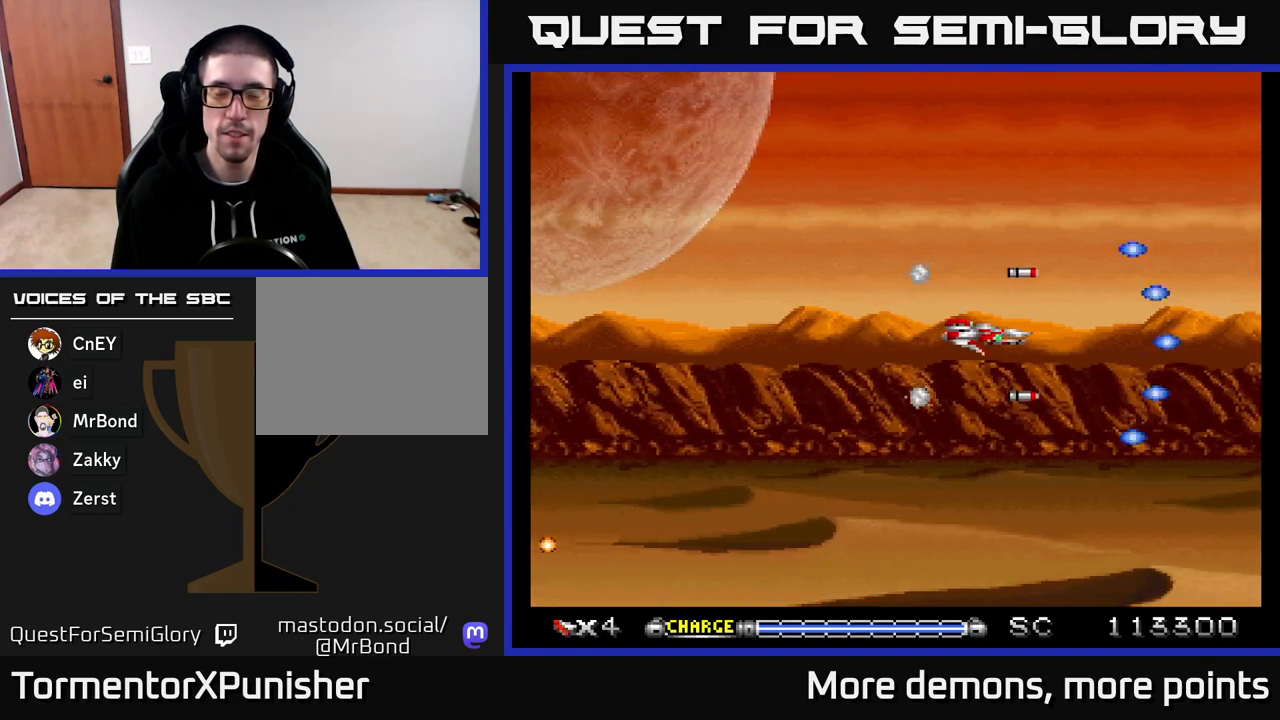
{"buttons": ["A"], "right_stick": "center", "events": []}
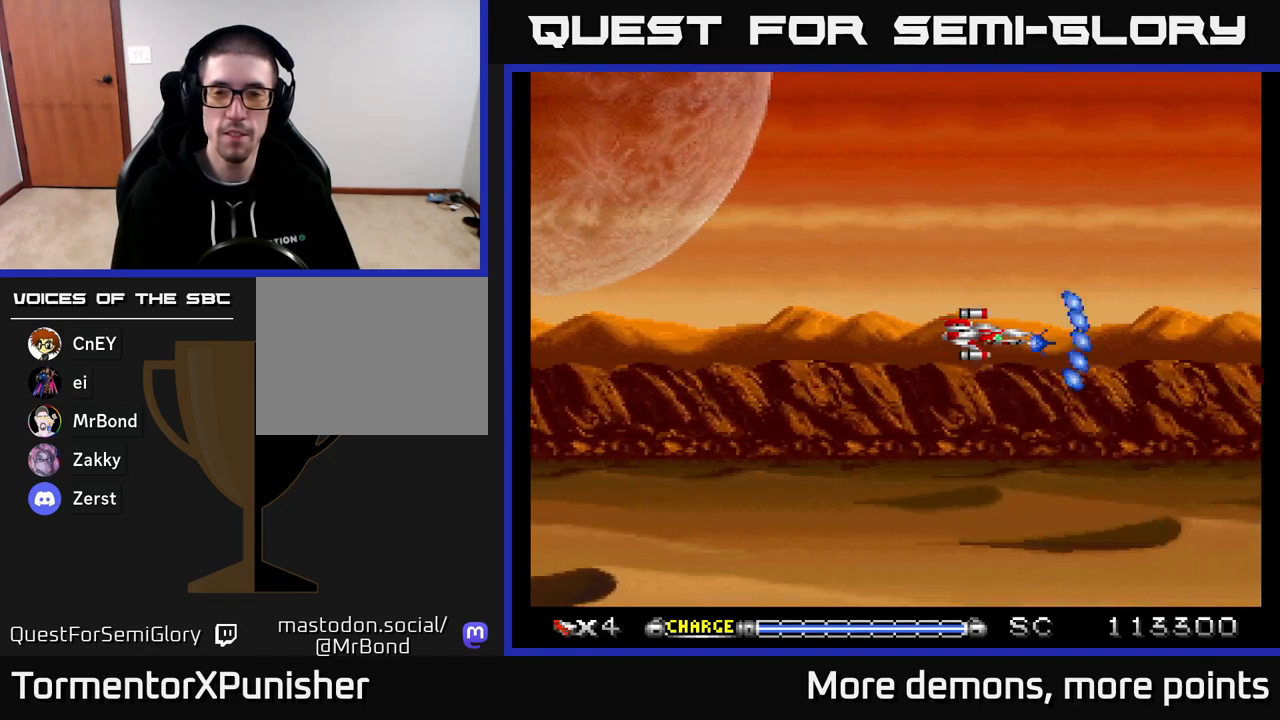
{"buttons": ["A"], "right_stick": "center", "events": []}